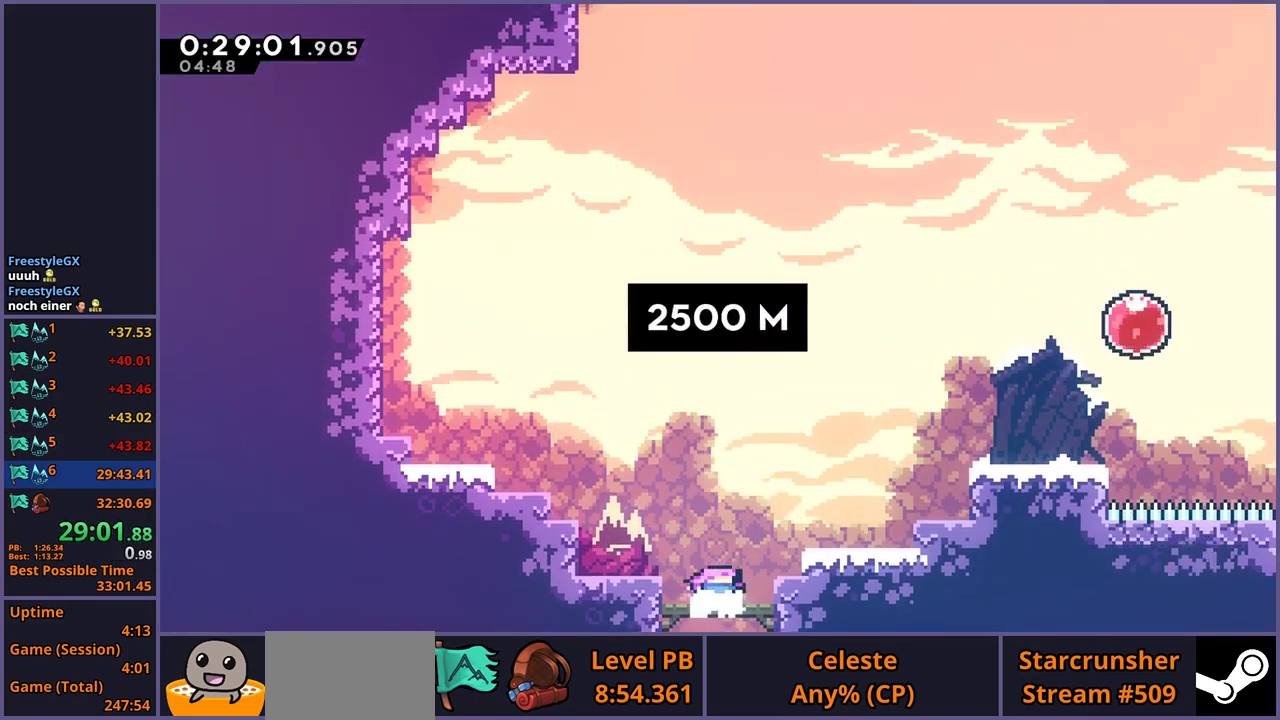
Gameplay with a controller (PlayStation layout); each line is a JSON object with the inputs held at the frame after it. "events" lists button and stick changes between this image and that frame as [ms after this image, input, new state], when the widget could be followed in between.
{"buttons": [], "left_stick": "up-right", "right_stick": "center", "events": [[183, "left_stick", "right"], [333, "left_stick", "up-right"], [367, "CROSS", "down"], [483, "CROSS", "up"]]}
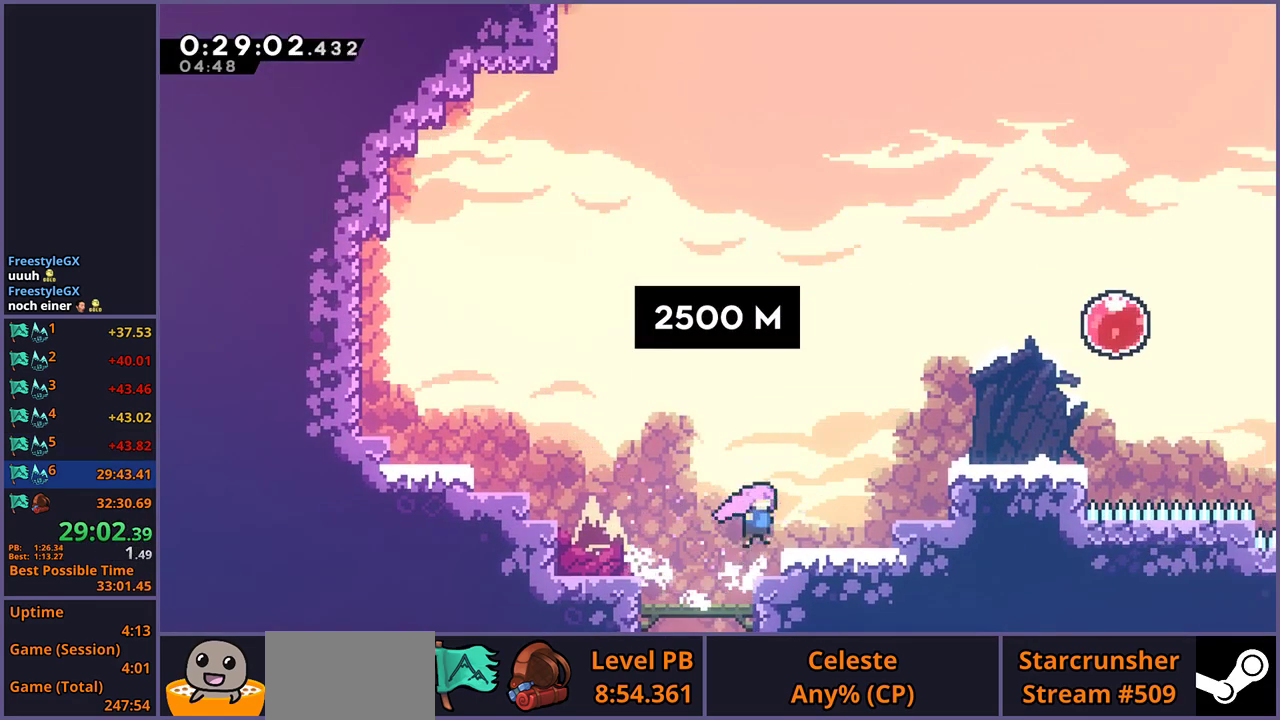
{"buttons": [], "left_stick": "up-right", "right_stick": "center", "events": [[33, "R1", "down"], [150, "R1", "up"]]}
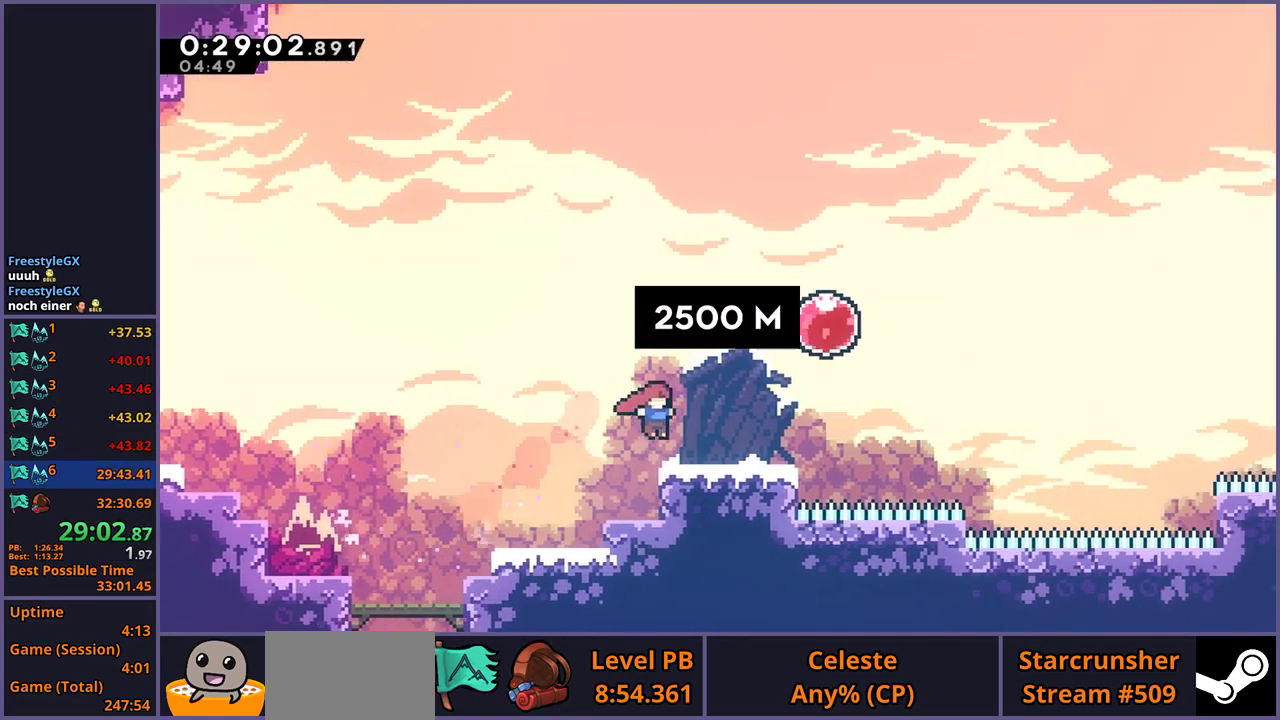
{"buttons": ["R1"], "left_stick": "right", "right_stick": "center", "events": [[50, "left_stick", "down-left"], [133, "R1", "down"], [217, "R1", "up"], [400, "left_stick", "right"], [467, "R1", "down"]]}
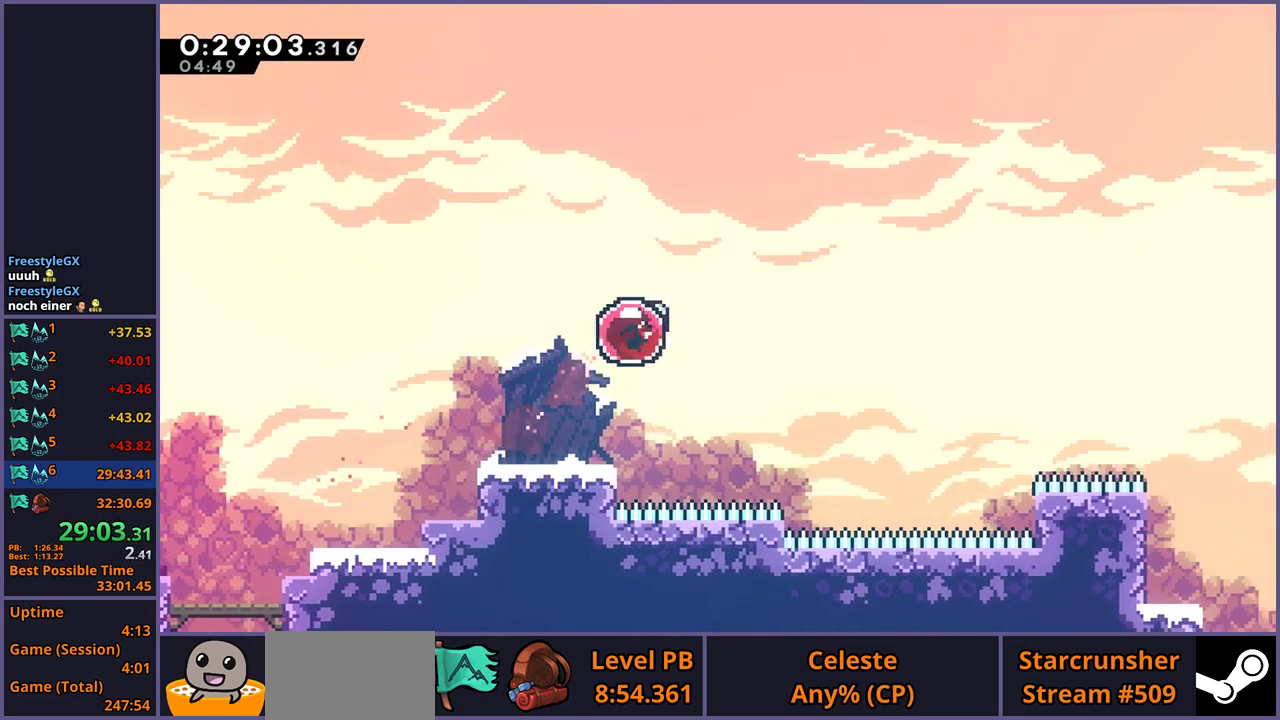
{"buttons": [], "left_stick": "up-right", "right_stick": "center", "events": [[67, "R1", "up"], [200, "left_stick", "up-right"]]}
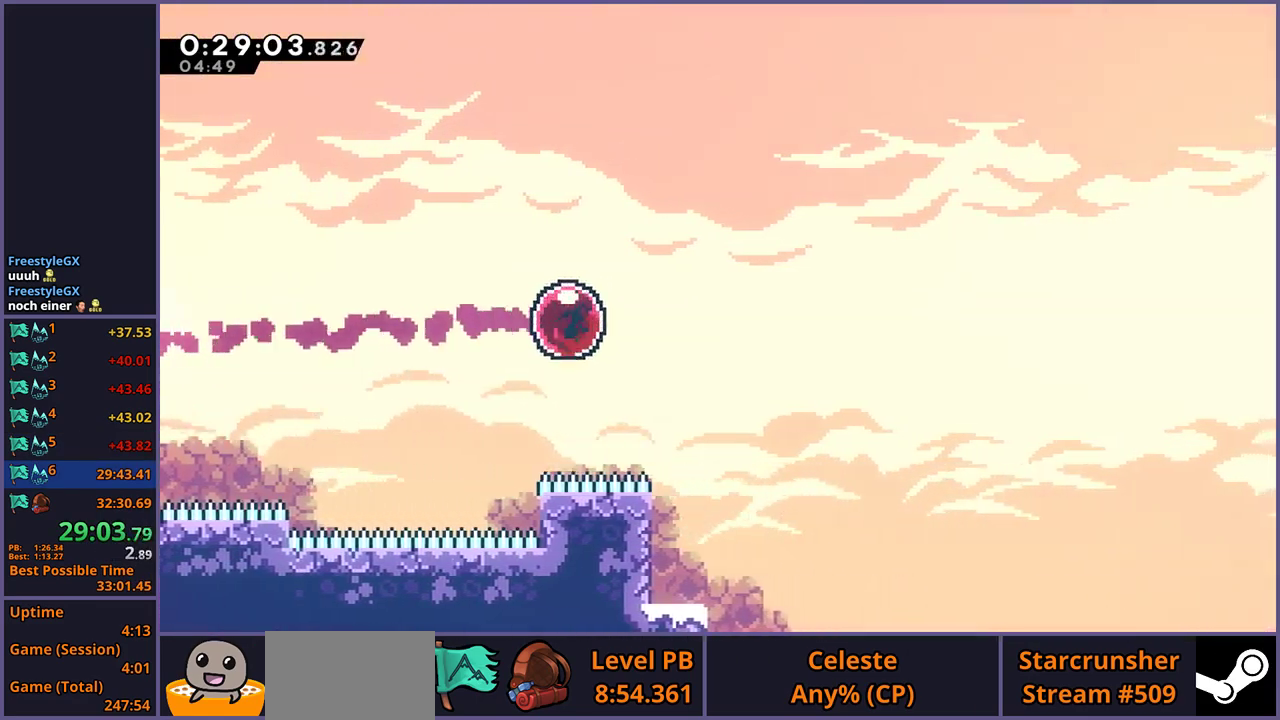
{"buttons": [], "left_stick": "up-right", "right_stick": "center"}
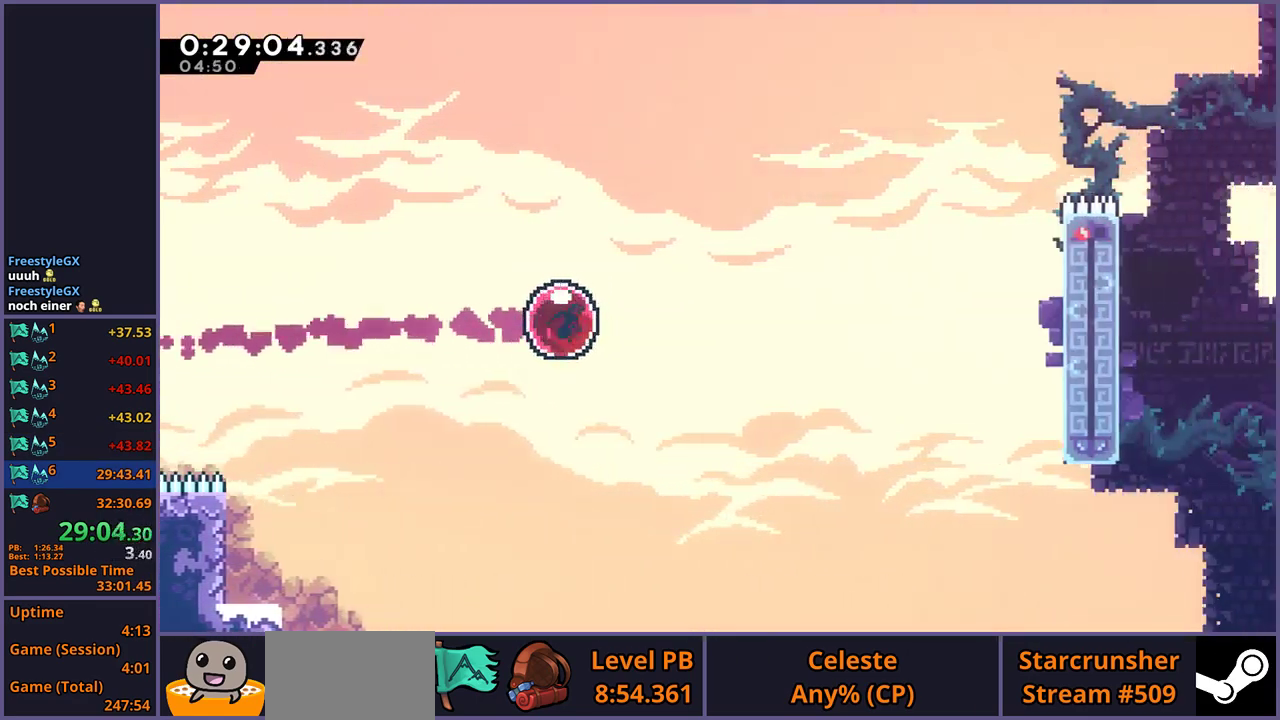
{"buttons": ["R1"], "left_stick": "up-right", "right_stick": "center", "events": [[433, "R1", "down"]]}
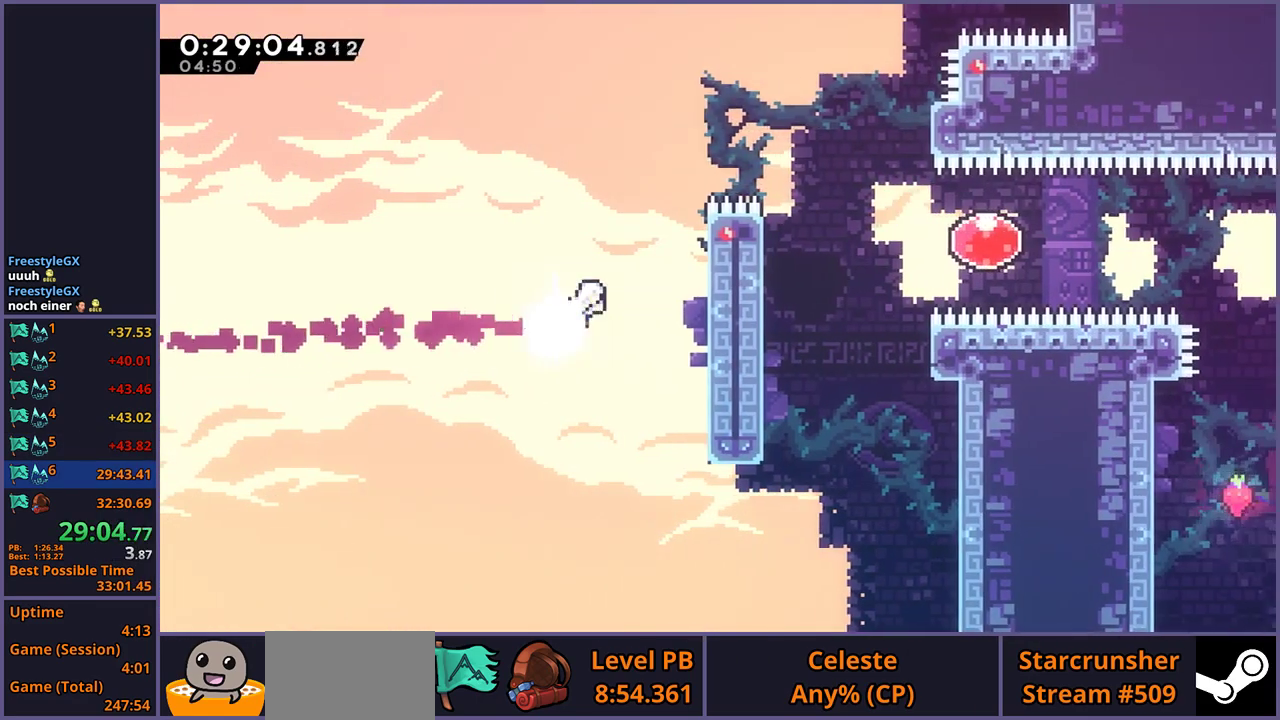
{"buttons": [], "left_stick": "right", "right_stick": "center", "events": [[33, "R1", "up"], [33, "left_stick", "down-left"], [117, "L1", "down"], [167, "CROSS", "down"], [167, "left_stick", "up-right"], [250, "left_stick", "right"], [350, "L1", "up"], [433, "CROSS", "up"]]}
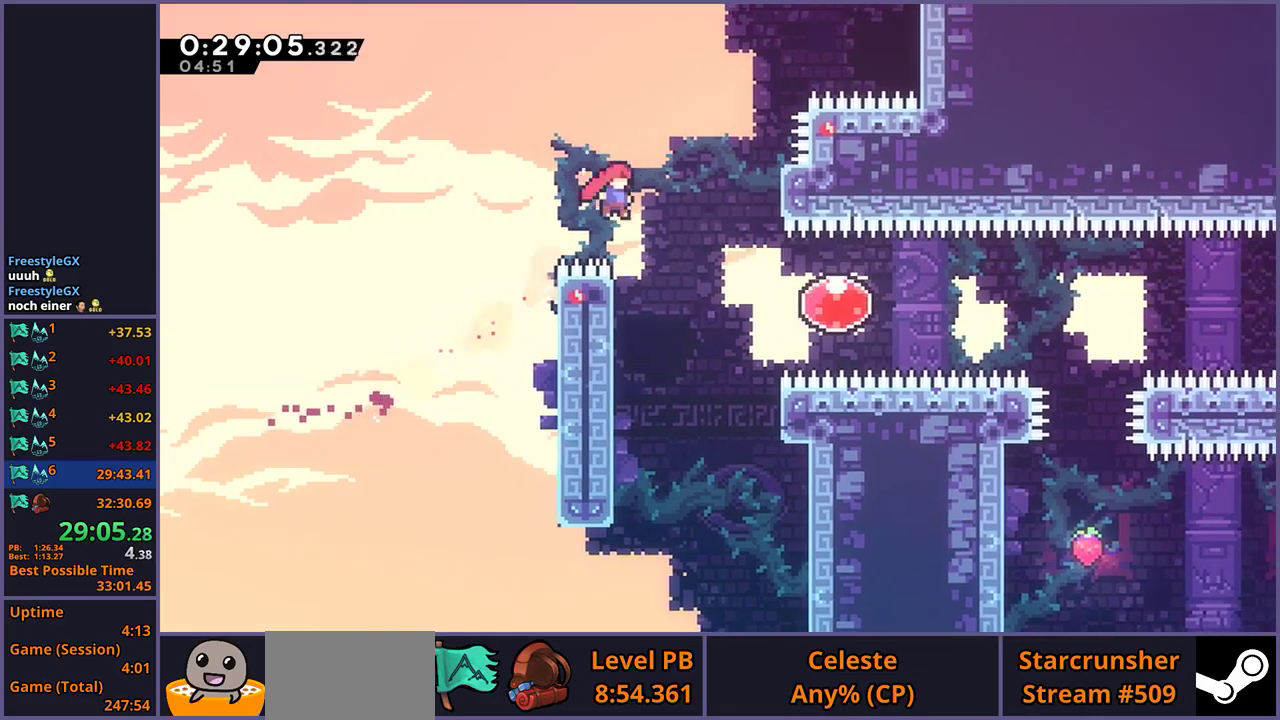
{"buttons": ["R1"], "left_stick": "right", "right_stick": "center", "events": [[250, "R1", "down"], [333, "R1", "up"], [467, "R1", "down"]]}
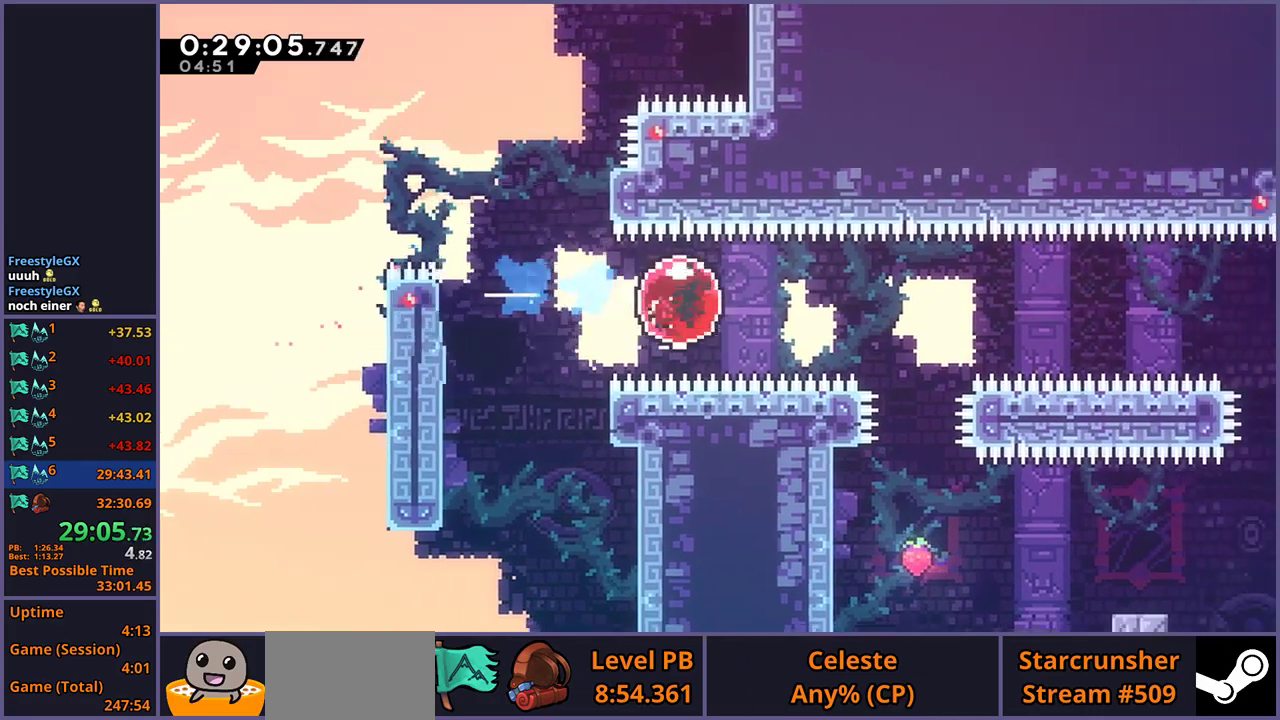
{"buttons": [], "left_stick": "up-right", "right_stick": "center", "events": [[50, "R1", "up"], [183, "left_stick", "up-right"]]}
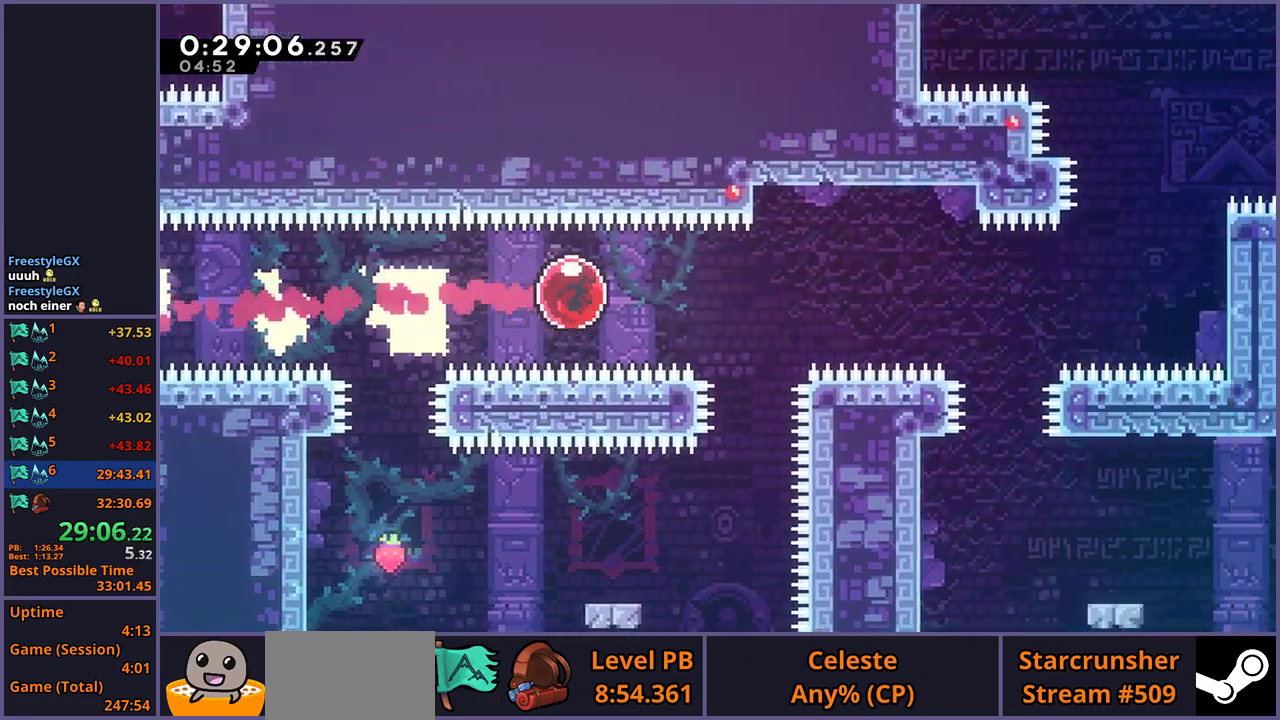
{"buttons": [], "left_stick": "up-right", "right_stick": "center"}
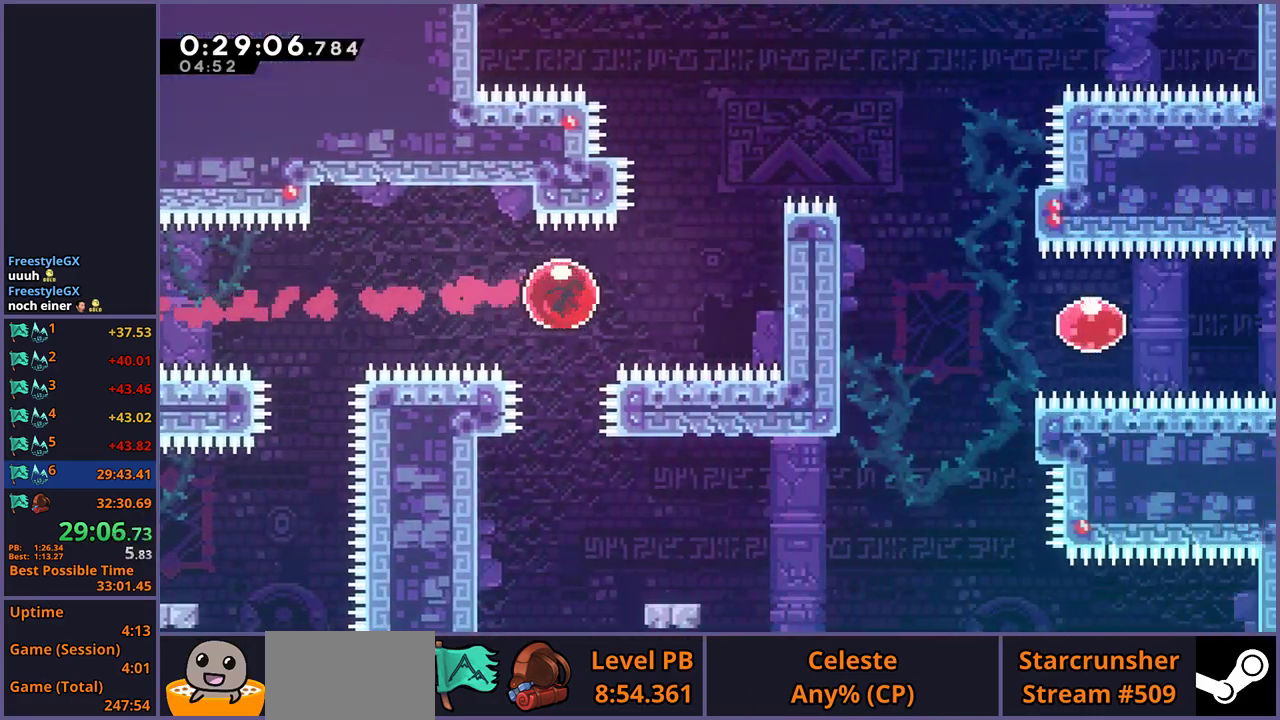
{"buttons": [], "left_stick": "right", "right_stick": "center", "events": [[67, "R1", "down"], [167, "R1", "up"], [300, "R1", "down"], [417, "R1", "up"], [483, "left_stick", "right"]]}
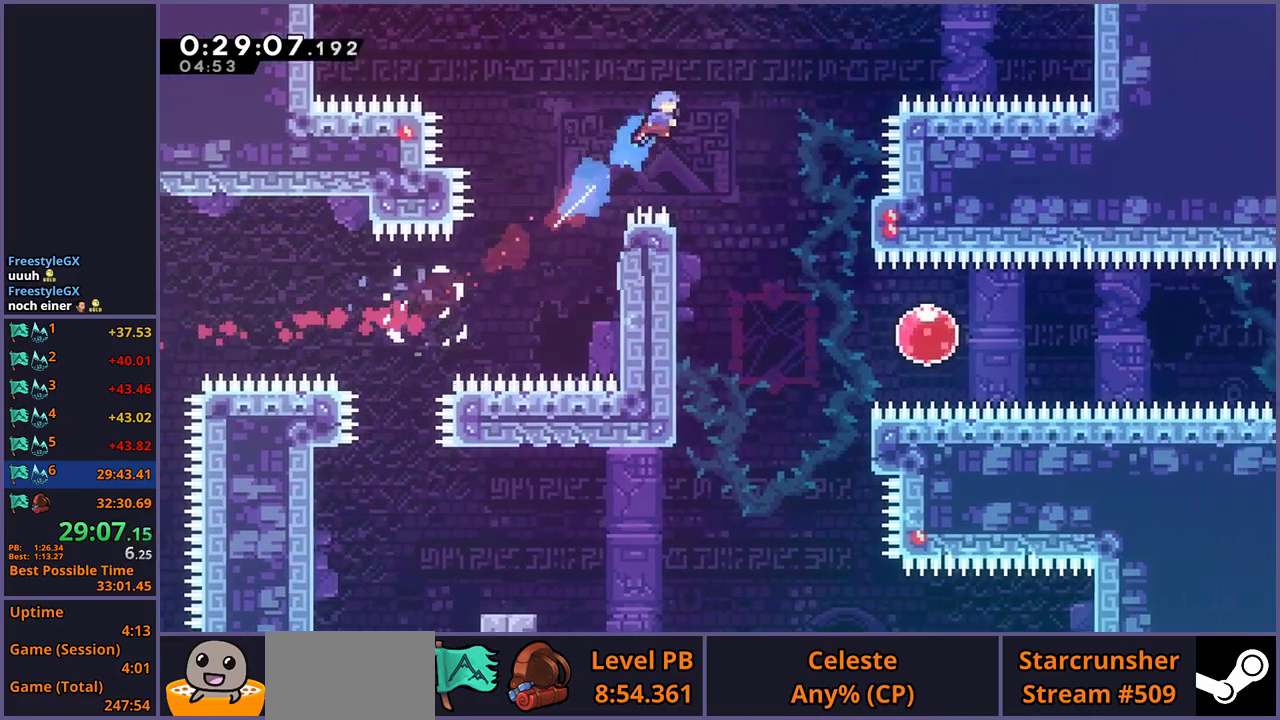
{"buttons": [], "left_stick": "down-right", "right_stick": "center", "events": [[183, "left_stick", "down-right"]]}
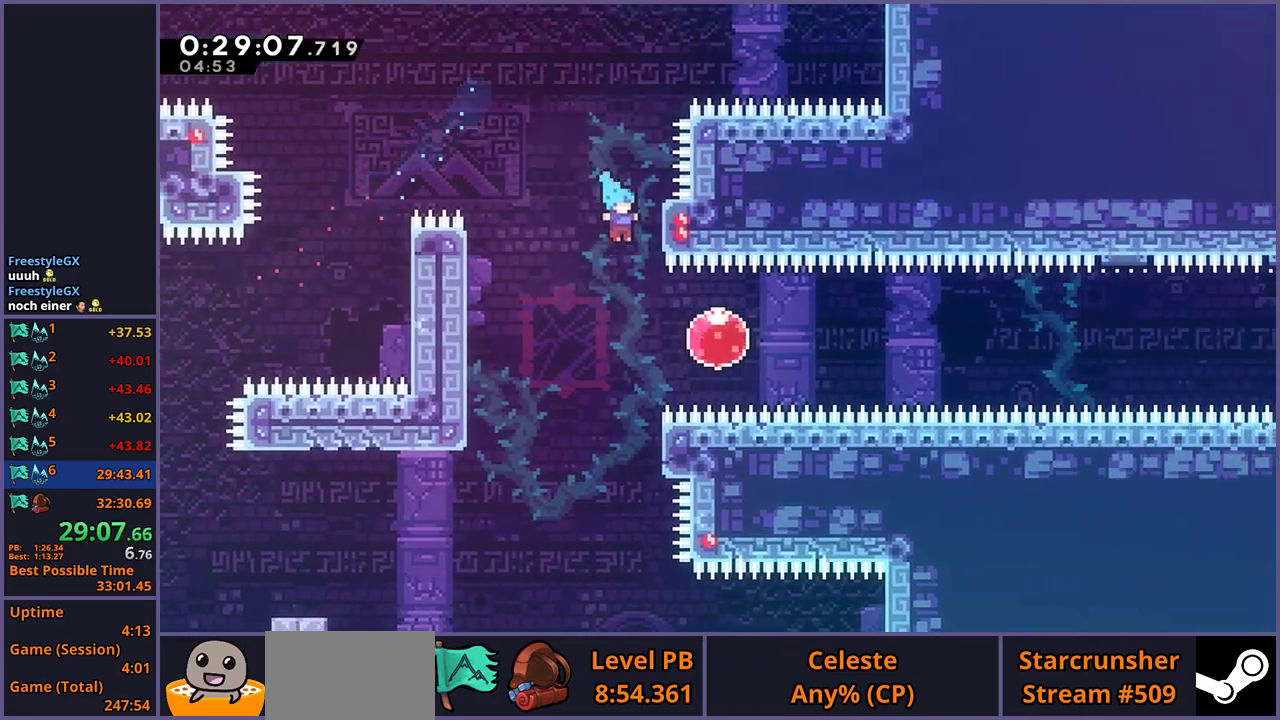
{"buttons": [], "left_stick": "center", "right_stick": "center", "events": [[167, "left_stick", "right"], [200, "R1", "down"], [283, "R1", "up"], [367, "left_stick", "center"]]}
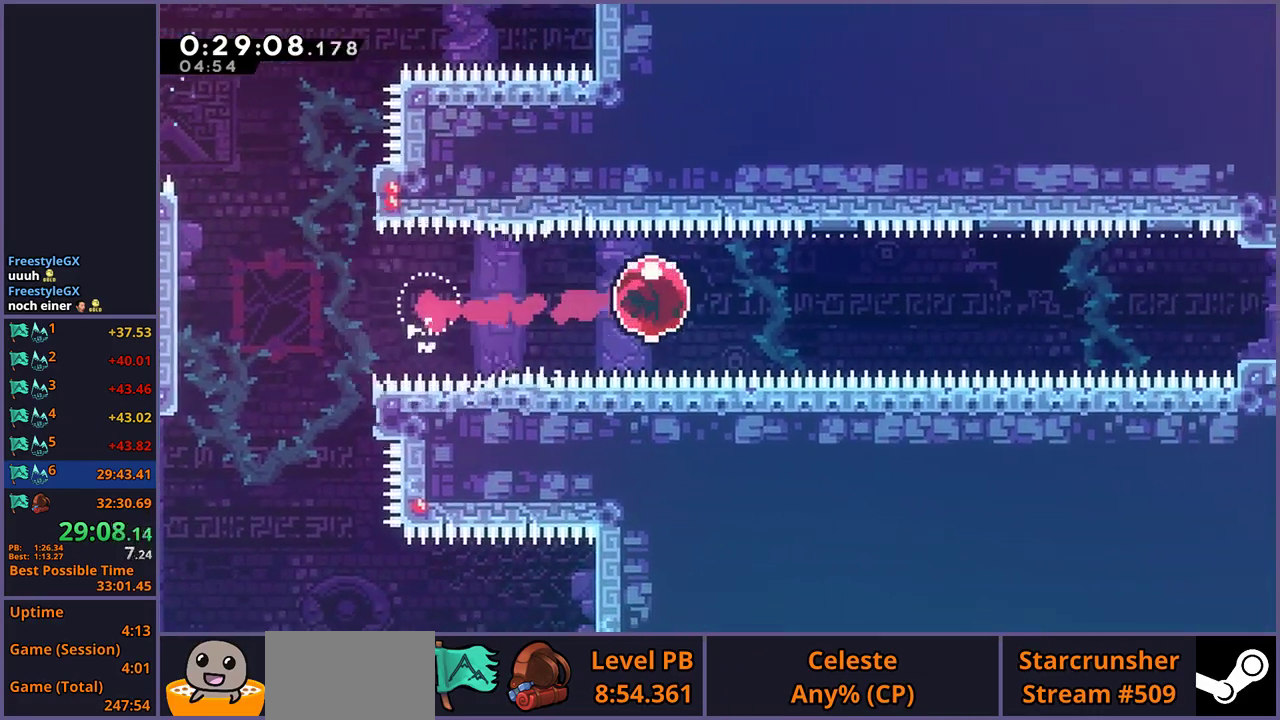
{"buttons": [], "left_stick": "center", "right_stick": "center", "events": []}
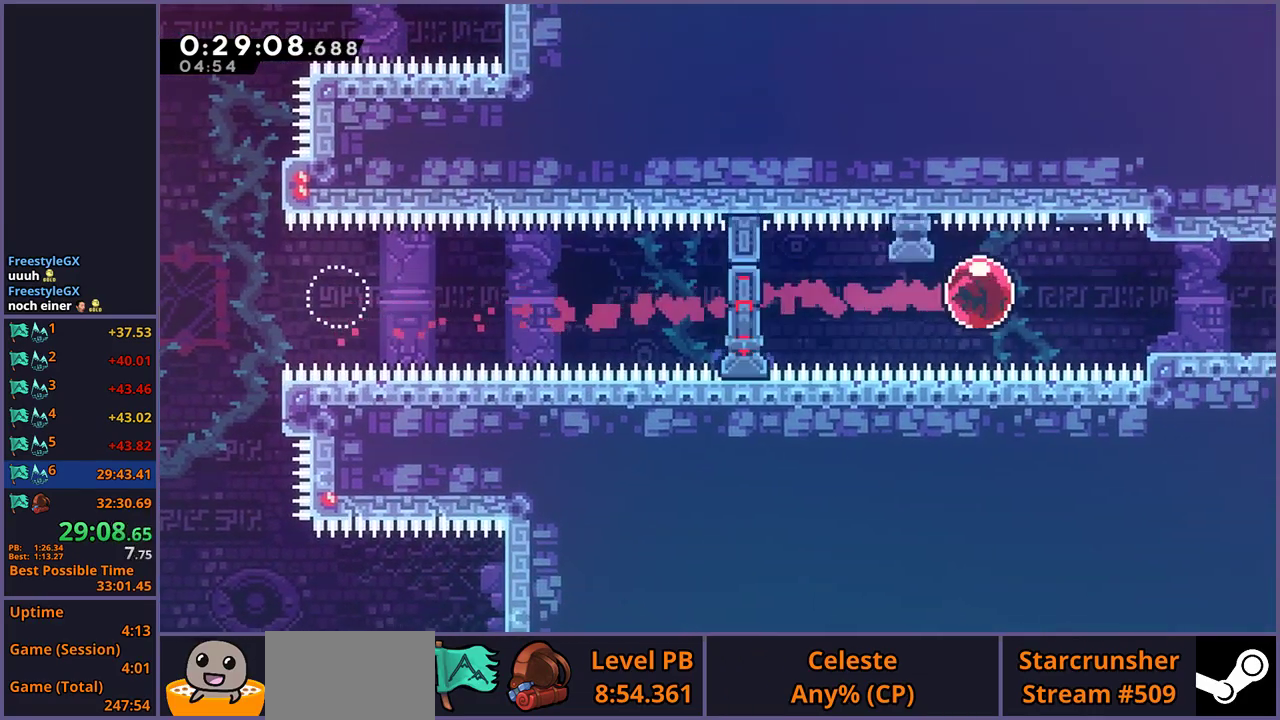
{"buttons": ["R1"], "left_stick": "right", "right_stick": "center", "events": [[233, "left_stick", "down"], [283, "R1", "down"], [367, "R1", "up"], [400, "left_stick", "up-left"], [450, "left_stick", "down-right"], [483, "R1", "down"], [500, "left_stick", "right"]]}
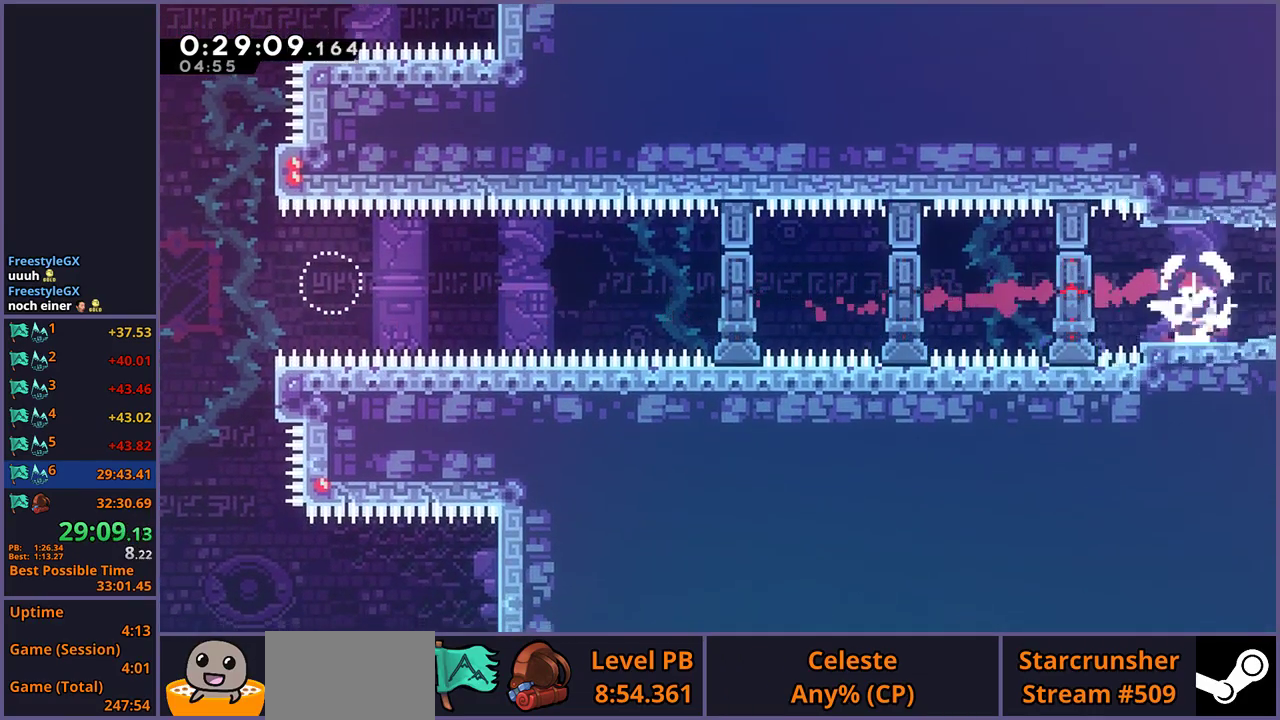
{"buttons": [], "left_stick": "right", "right_stick": "center", "events": [[83, "R1", "up"]]}
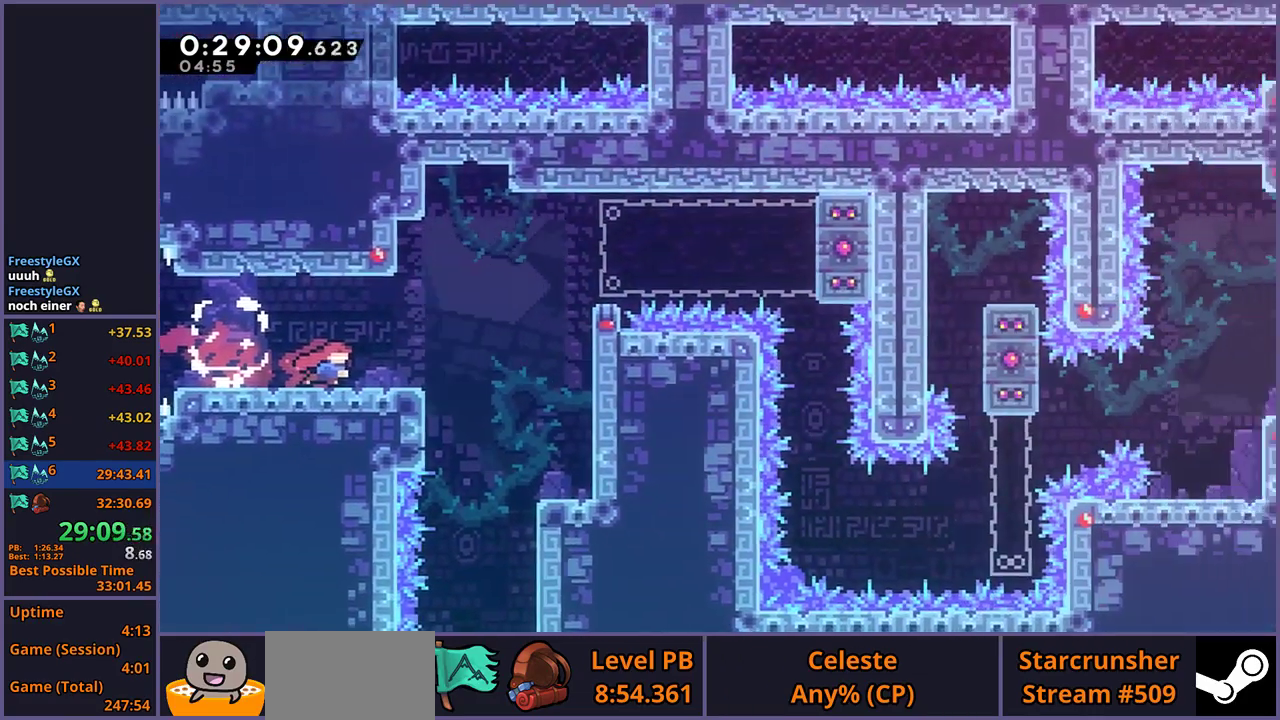
{"buttons": ["CROSS"], "left_stick": "right", "right_stick": "center", "events": [[433, "CROSS", "down"]]}
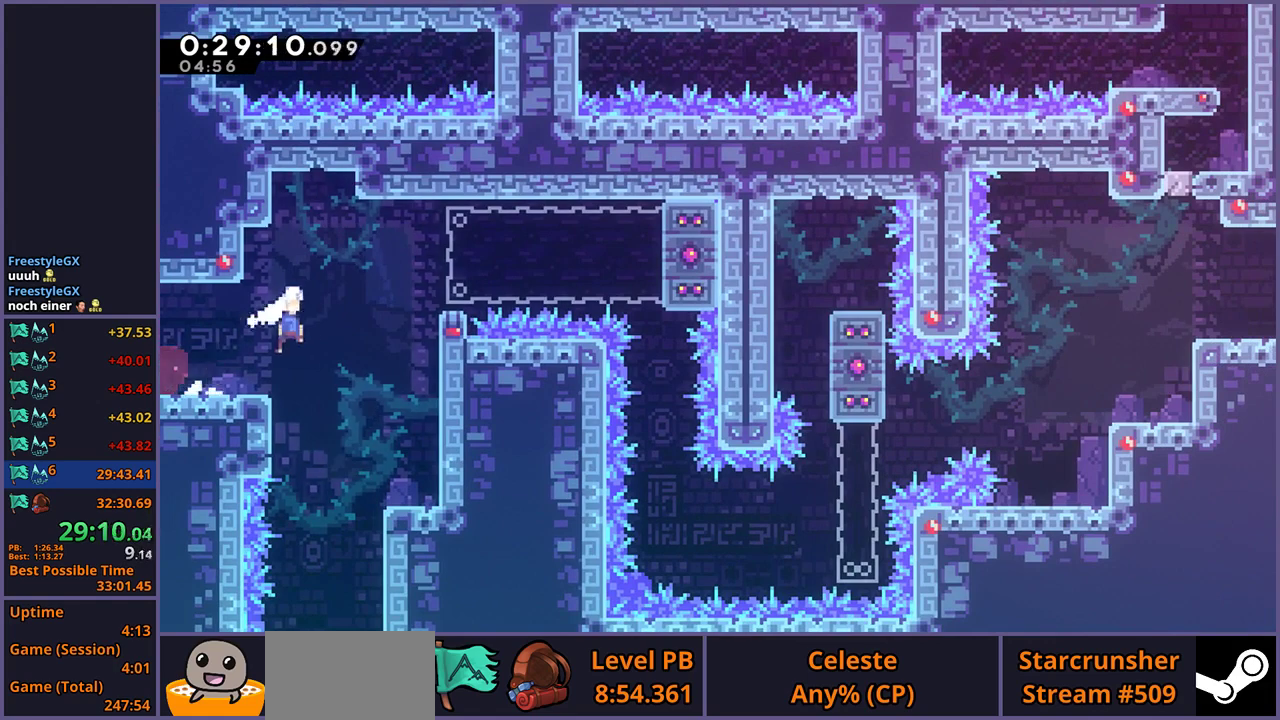
{"buttons": [], "left_stick": "down-right", "right_stick": "center", "events": [[167, "CROSS", "up"], [300, "CROSS", "down"], [333, "left_stick", "down-right"], [417, "CROSS", "up"]]}
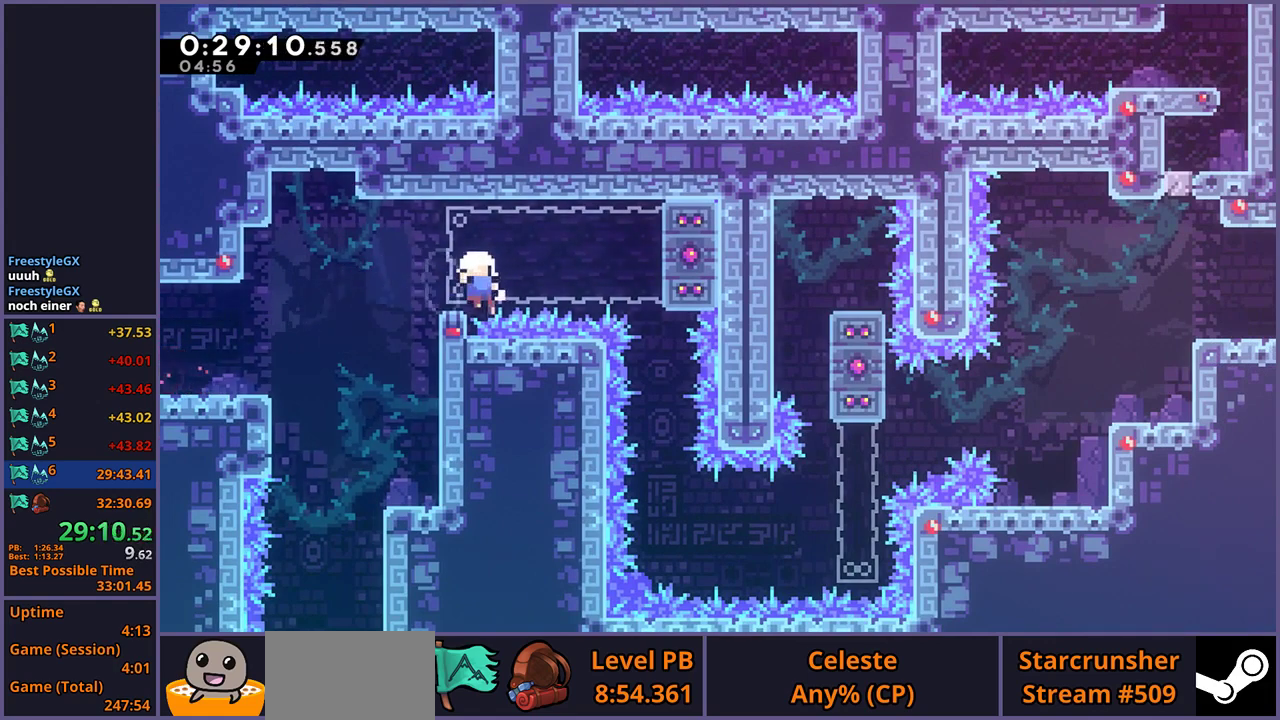
{"buttons": [], "left_stick": "right", "right_stick": "center", "events": [[200, "CROSS", "down"], [233, "left_stick", "center"], [267, "CROSS", "up"], [350, "CROSS", "down"], [417, "CROSS", "up"], [500, "left_stick", "right"]]}
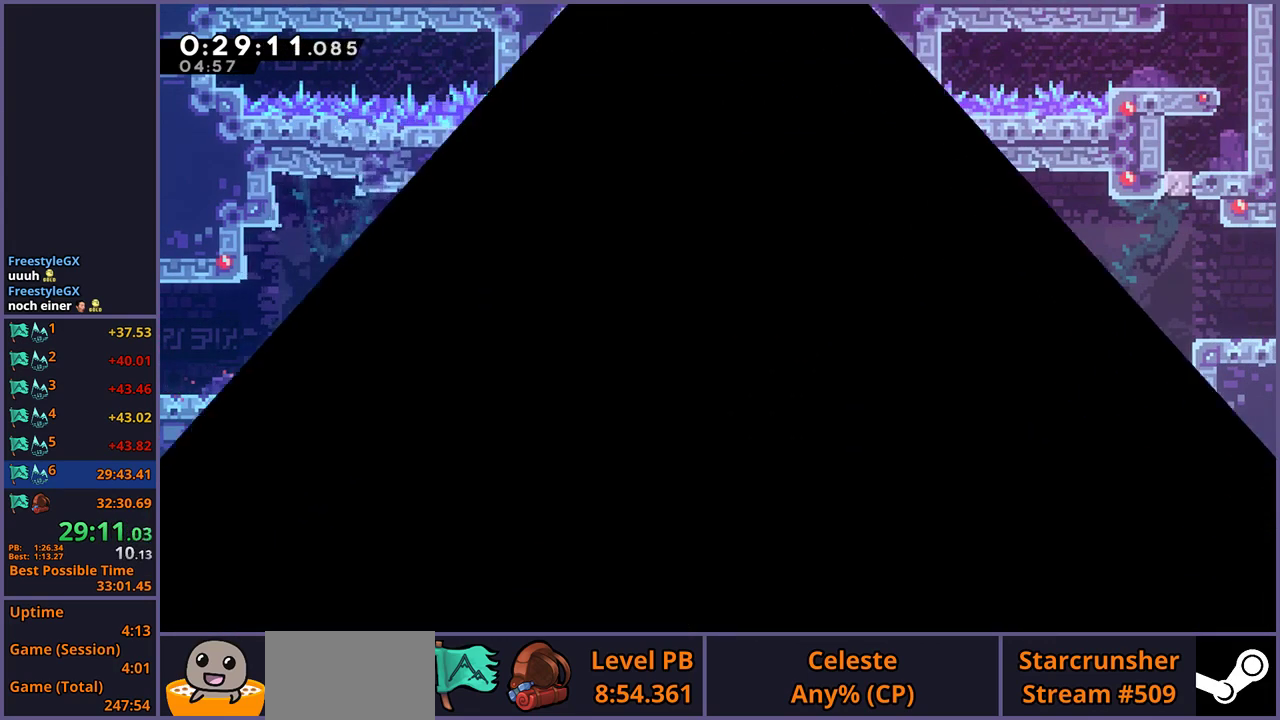
{"buttons": [], "left_stick": "right", "right_stick": "center", "events": []}
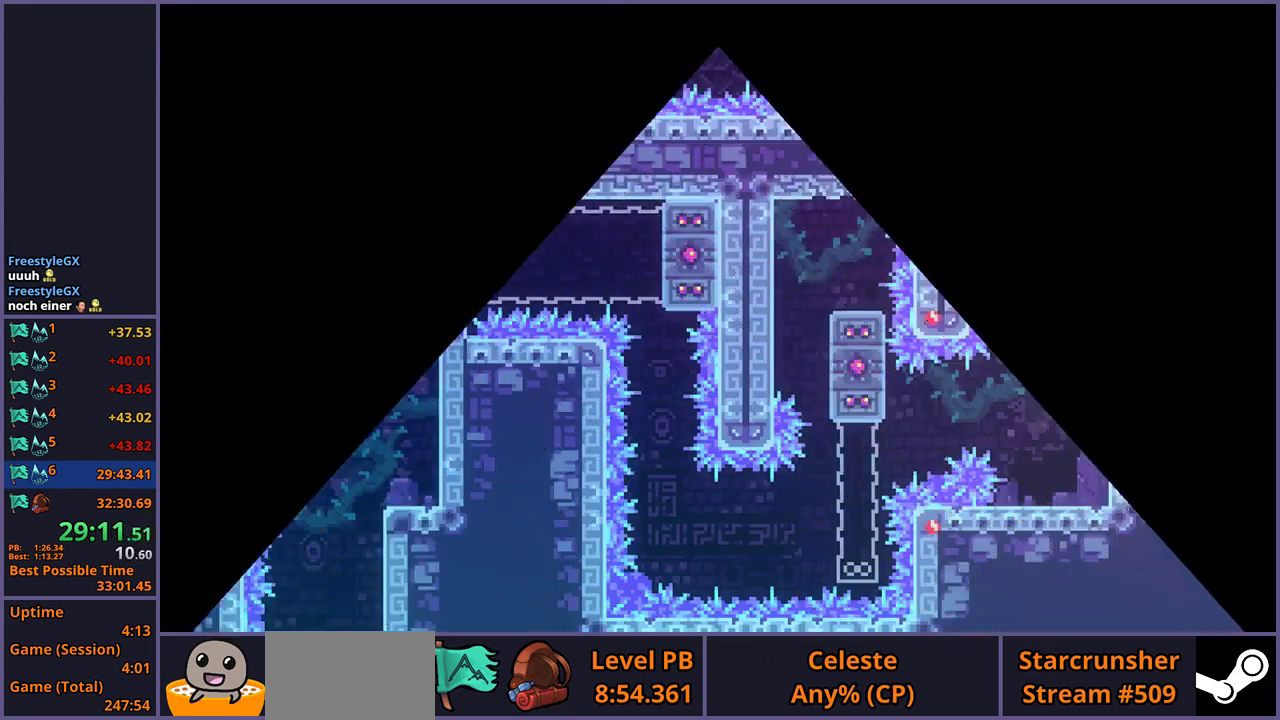
{"buttons": [], "left_stick": "right", "right_stick": "center", "events": []}